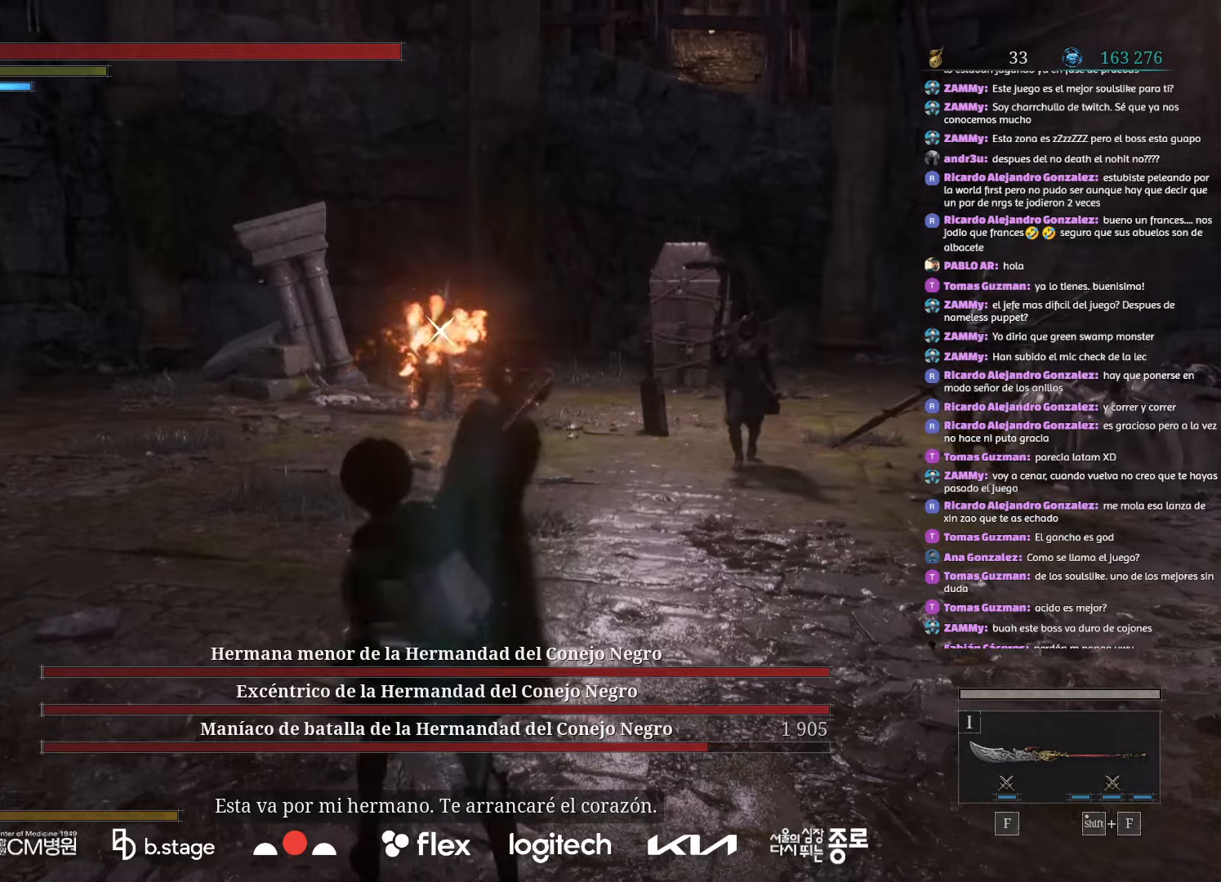
Gameplay with keyboard and mouse; each line is a JSON object with the keys and mouse buttons held at the frame after it. "events" lists presses ("down") and releases ("up") of "a", "ctrl", "d", "e", "f", "q", "r", "s", "shift", "space", "tab", "w", "mouse_left", "mouse_wheel", "mouse_right", "mouse_mb4" and "mouse_mb5" between this image and that frame as [ms after this image, input, new state], when the widget could be followed in between. "mouse_left", "mouse_wheel", "mouse_right", "mouse_mb4", "mouse_mb5" = the "left", "wheel", "right", "mb4", "mb5" buttons of the "mouse" list. No other keys are recorded. "wheel" means that the mouse wheel is clicked or scrolled. Mouse movement is not recorded.
{"keys": [], "mouse": [], "events": [[67, "e", "up"], [167, "e", "down"], [250, "e", "up"], [350, "e", "down"], [434, "e", "up"]]}
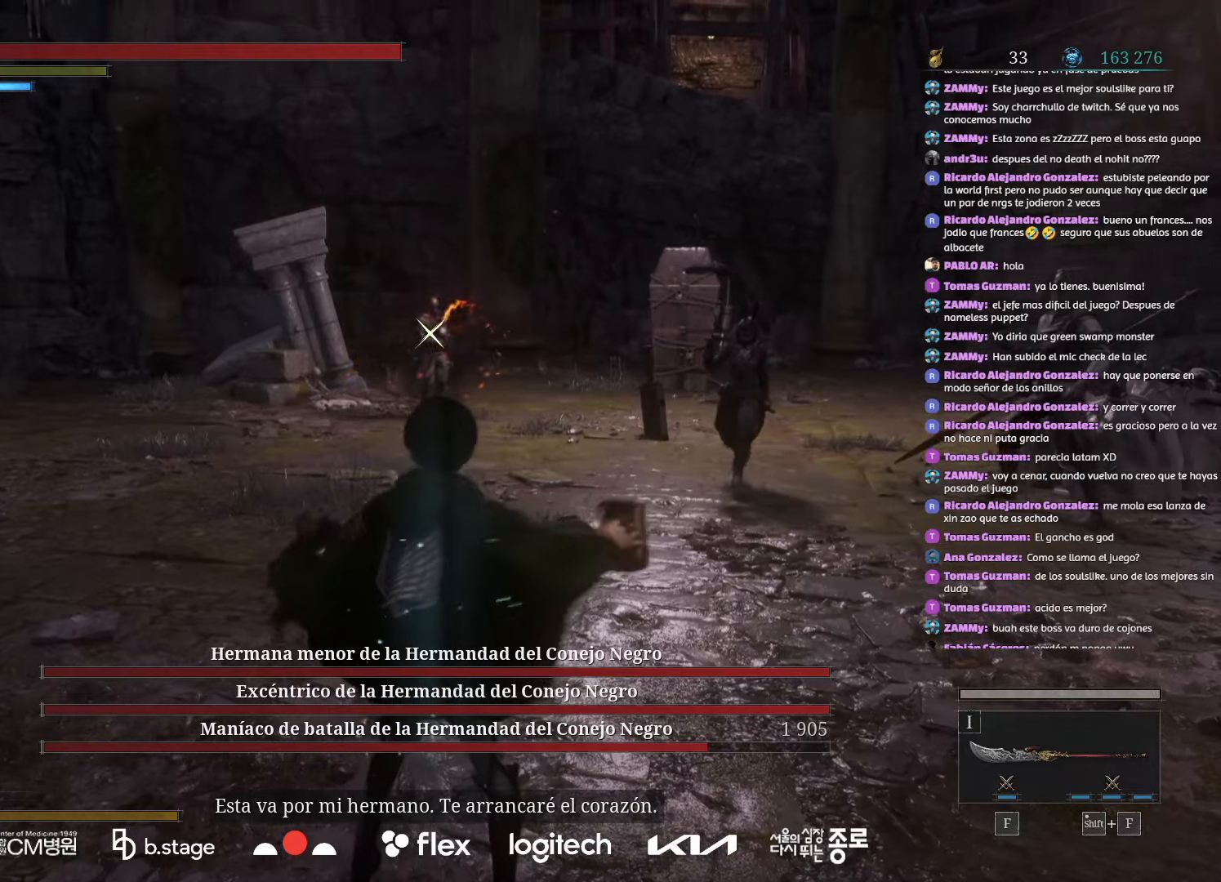
{"keys": [], "mouse": [], "events": [[34, "e", "down"], [134, "e", "up"]]}
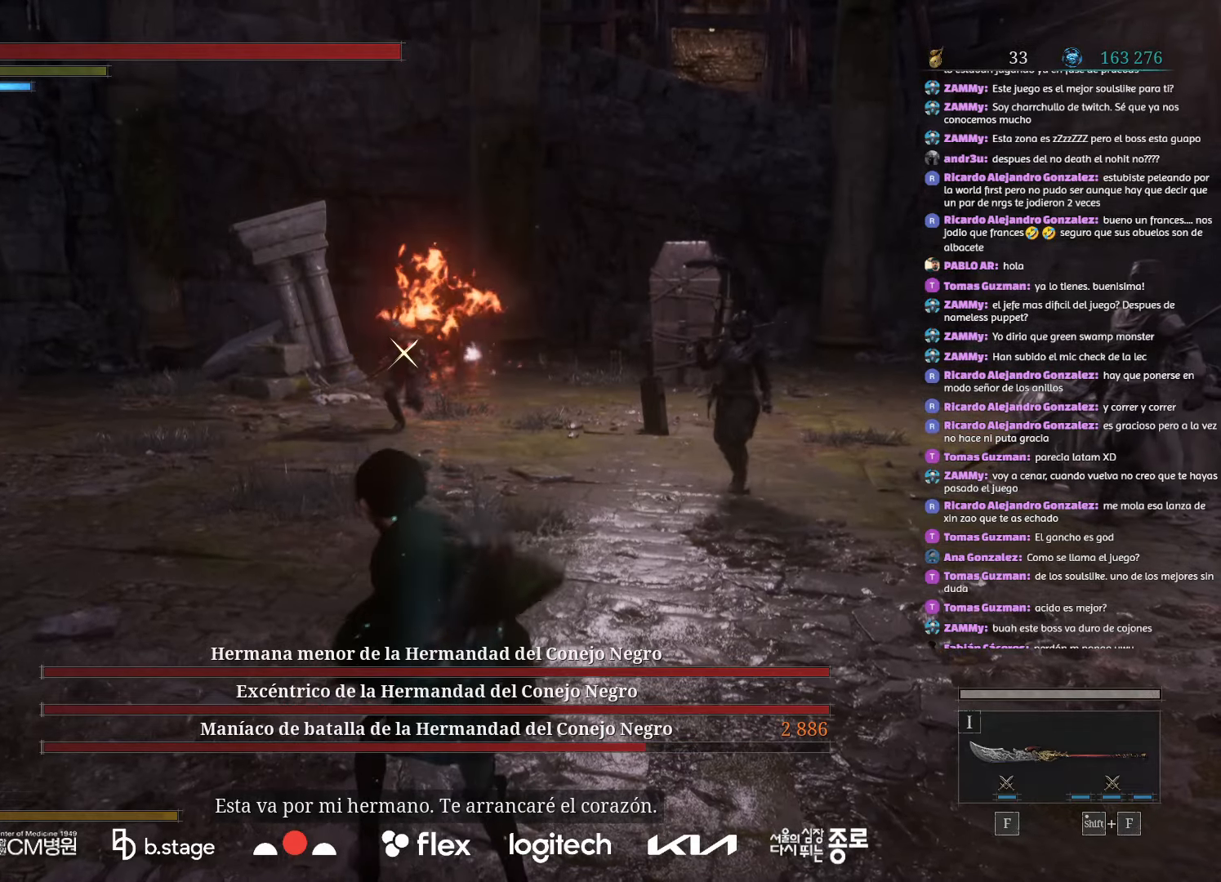
{"keys": ["d"], "mouse": ["left"], "events": [[334, "d", "down"], [417, "mouse_left", "down"]]}
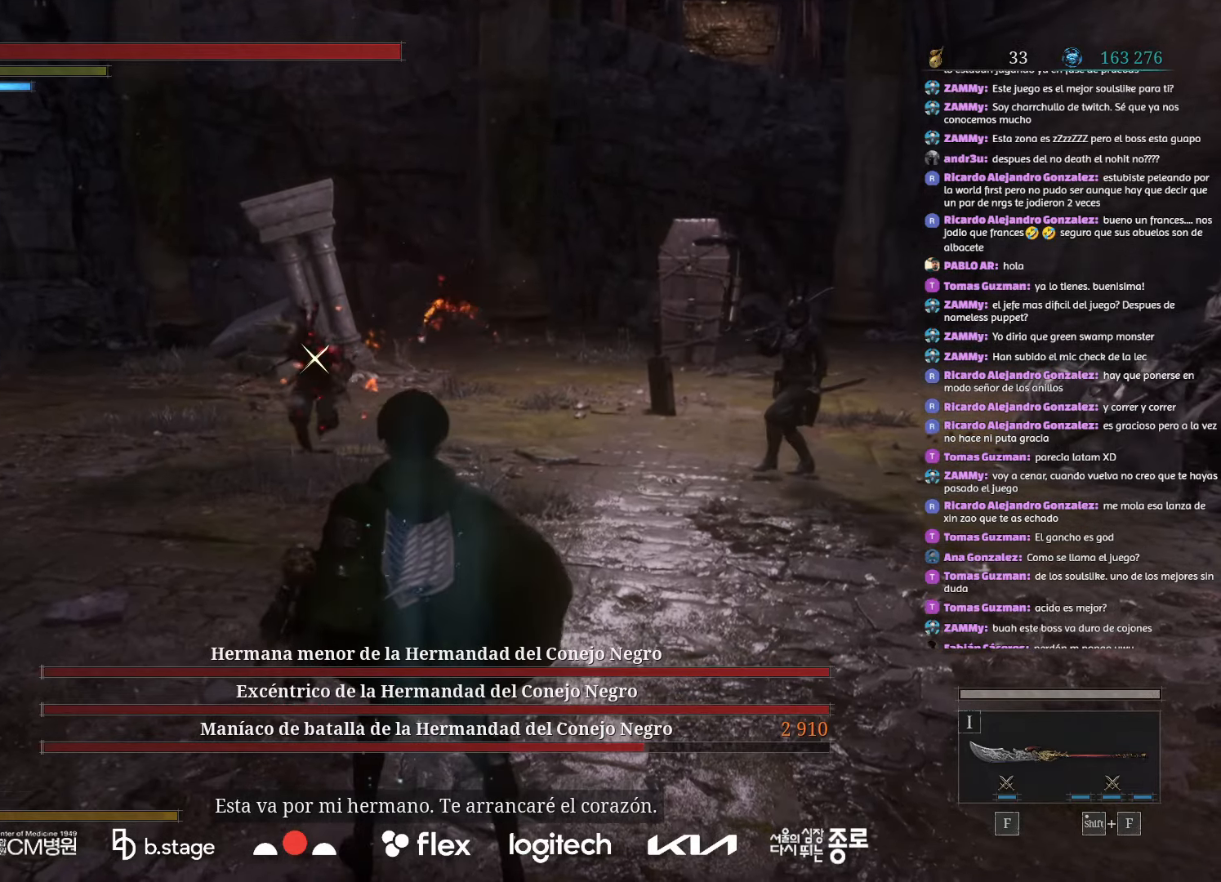
{"keys": ["d"], "mouse": ["left"], "events": [[34, "mouse_left", "up"], [150, "mouse_left", "down"]]}
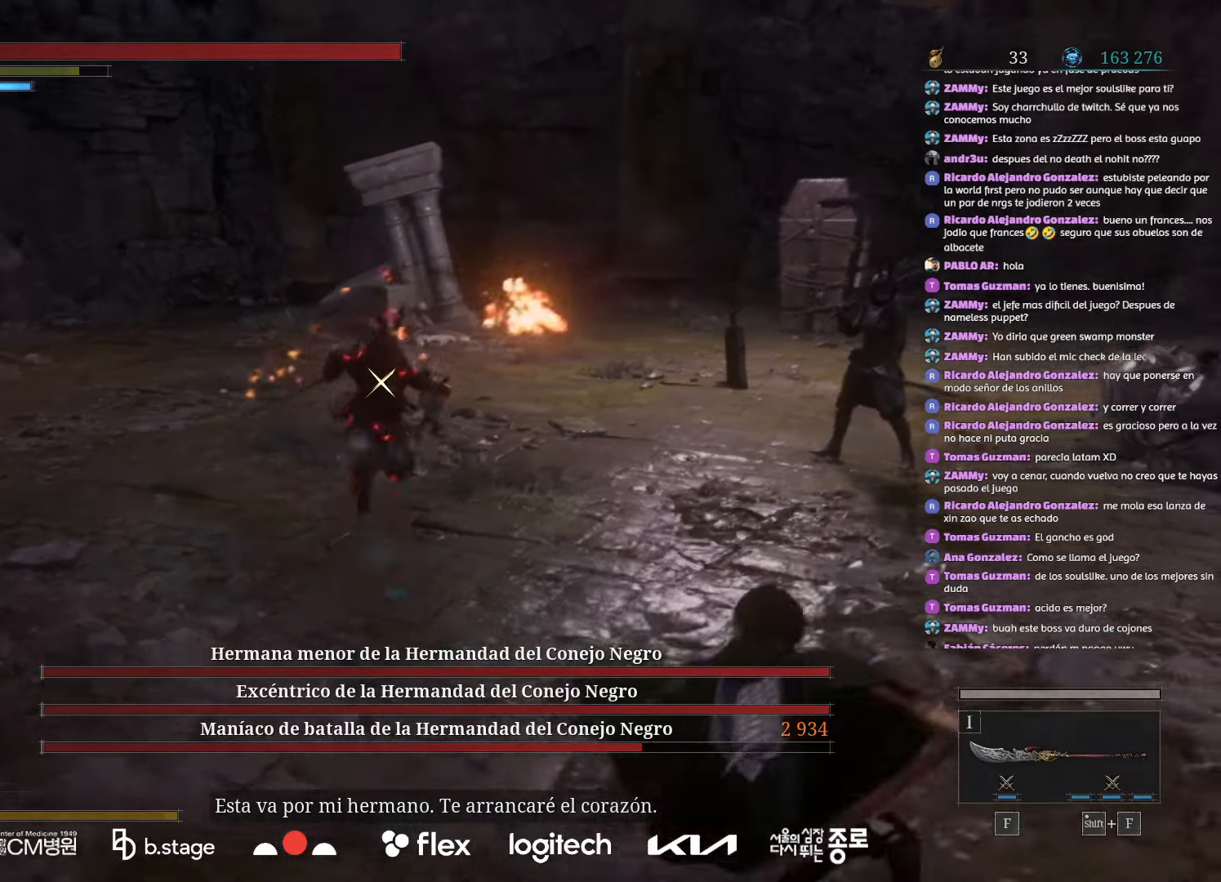
{"keys": ["d", "s"], "mouse": ["left"], "events": [[484, "s", "down"]]}
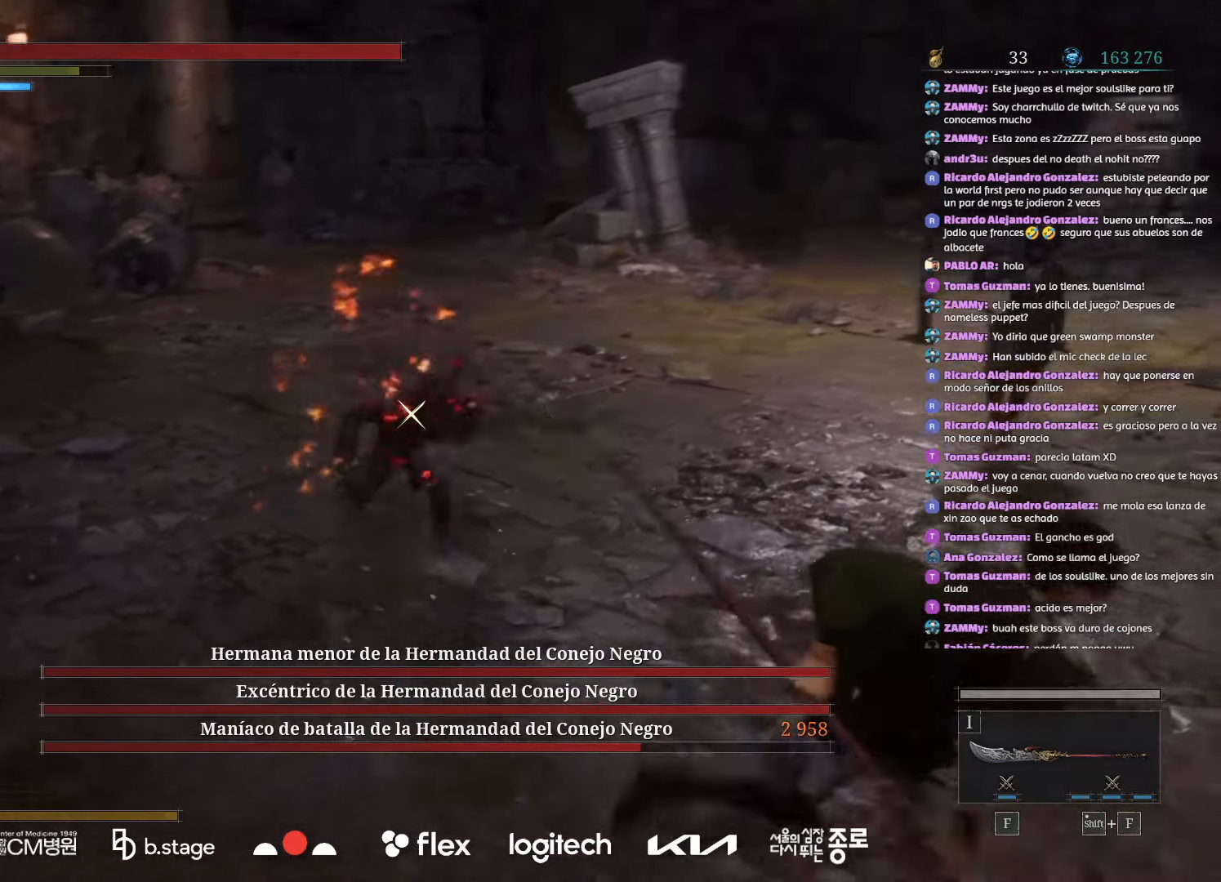
{"keys": ["d", "s"], "mouse": [], "events": [[200, "mouse_left", "up"], [267, "mouse_left", "down"], [434, "mouse_left", "up"]]}
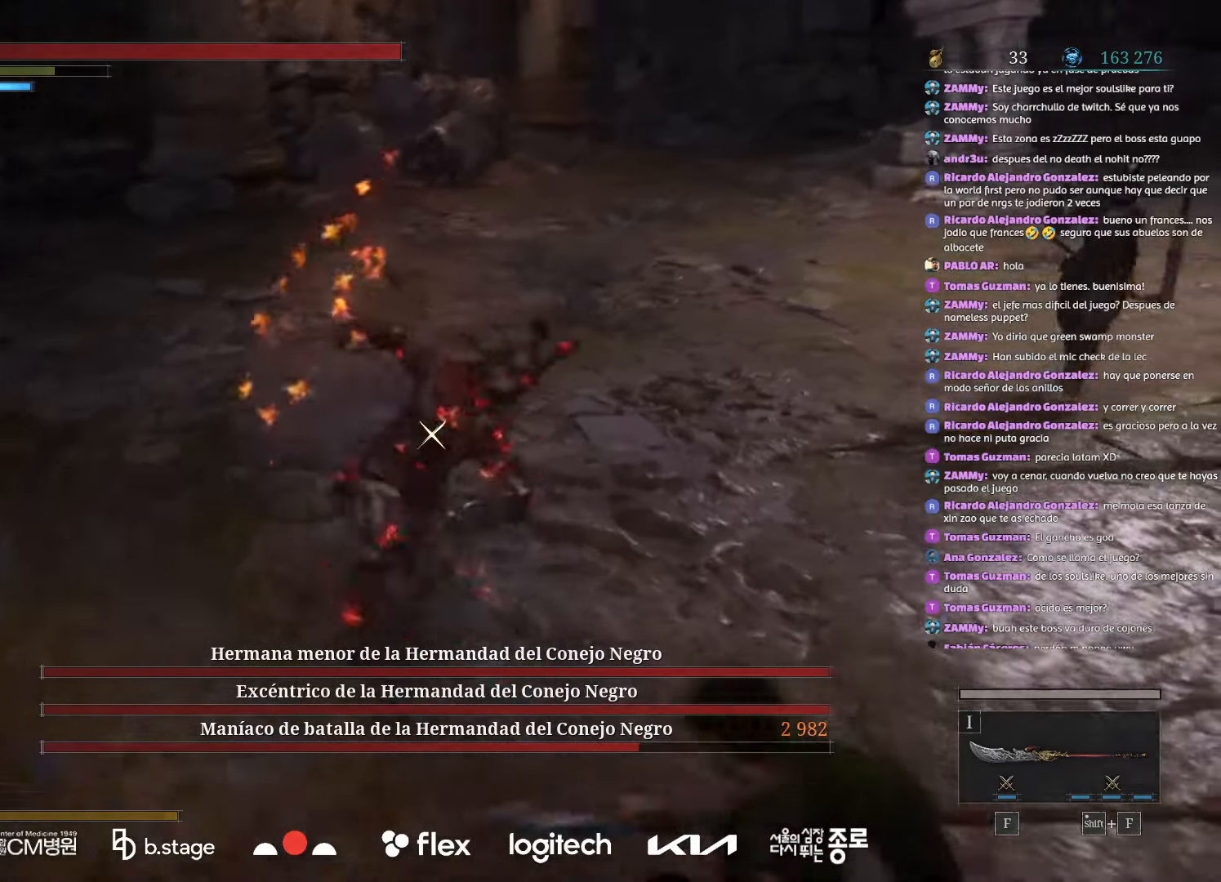
{"keys": ["d", "s"], "mouse": [], "events": [[317, "mouse_left", "down"], [467, "mouse_left", "up"]]}
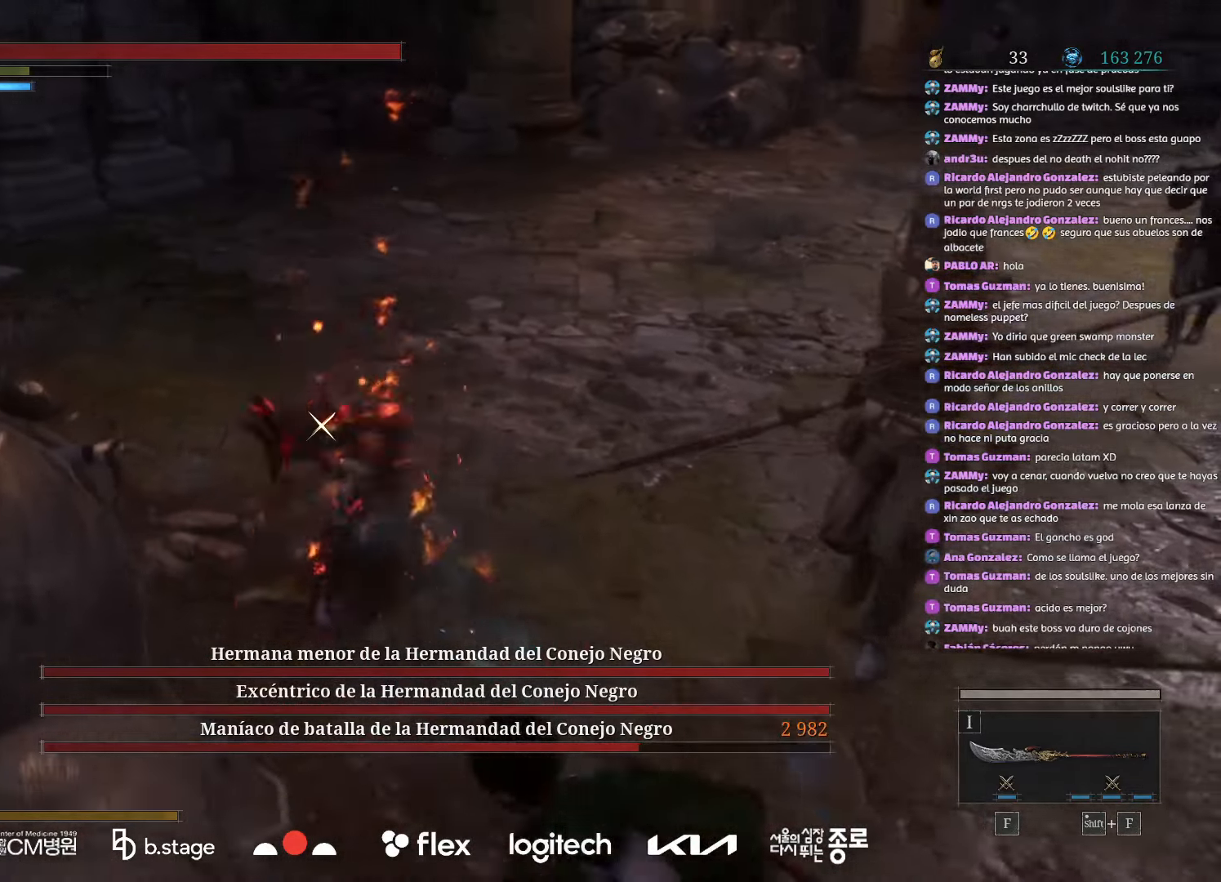
{"keys": ["d", "s"], "mouse": ["left"], "events": [[317, "mouse_left", "down"]]}
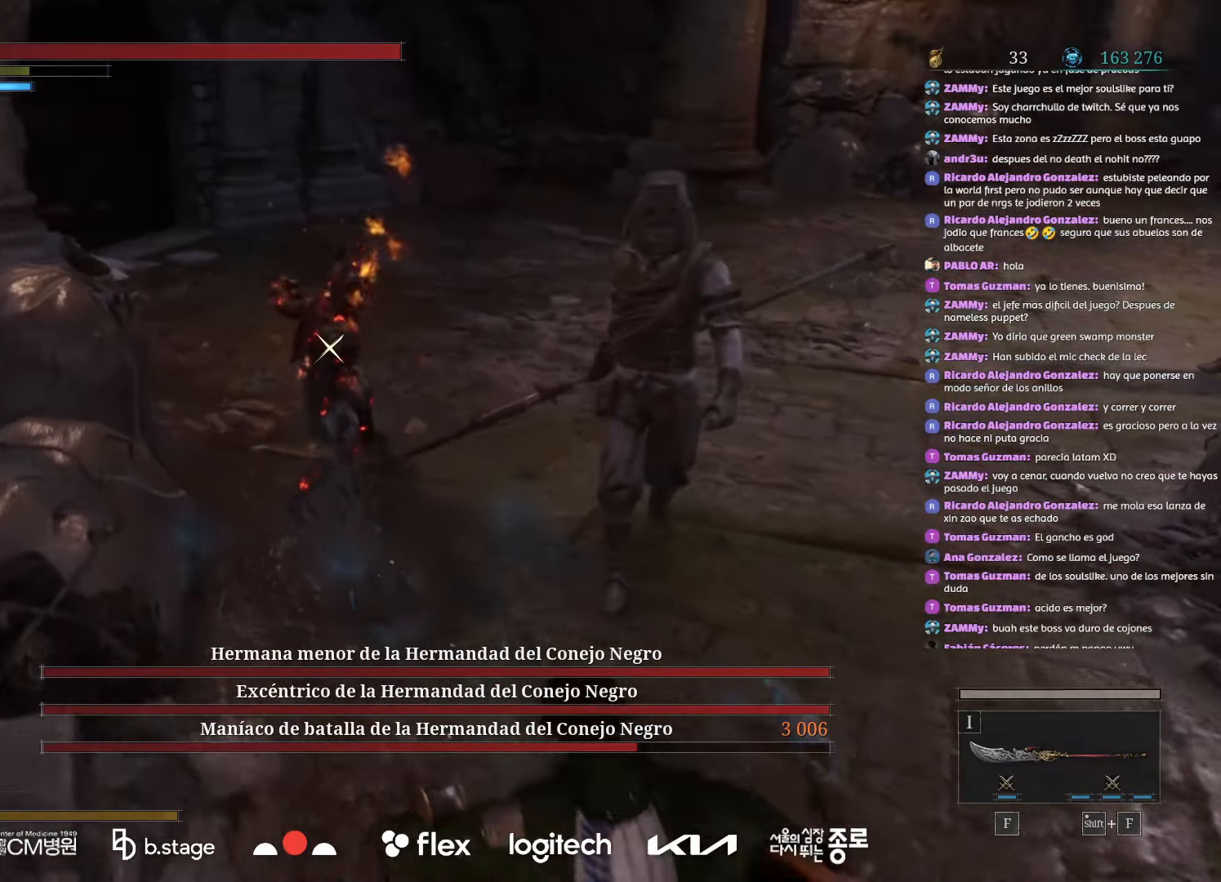
{"keys": ["d", "s"], "mouse": ["left"], "events": []}
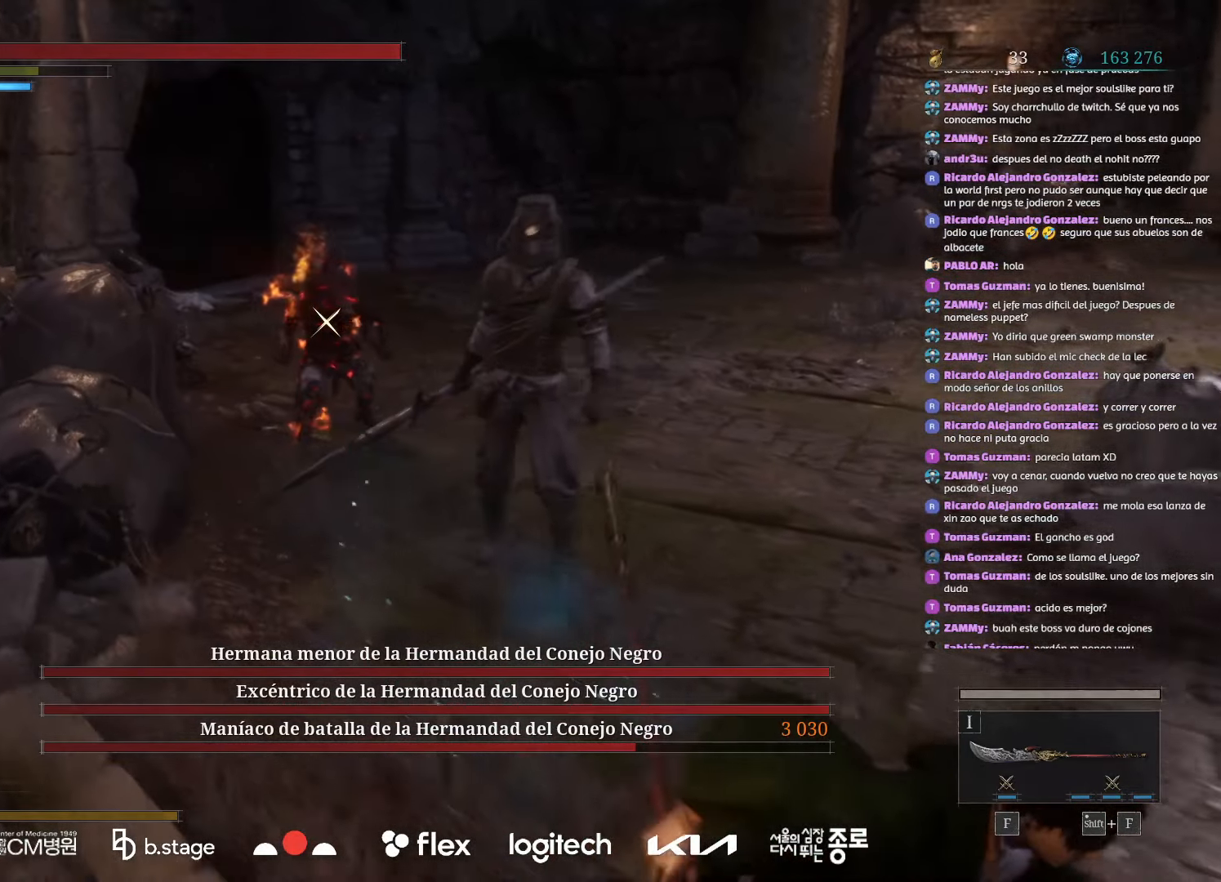
{"keys": ["d", "s"], "mouse": ["left"], "events": []}
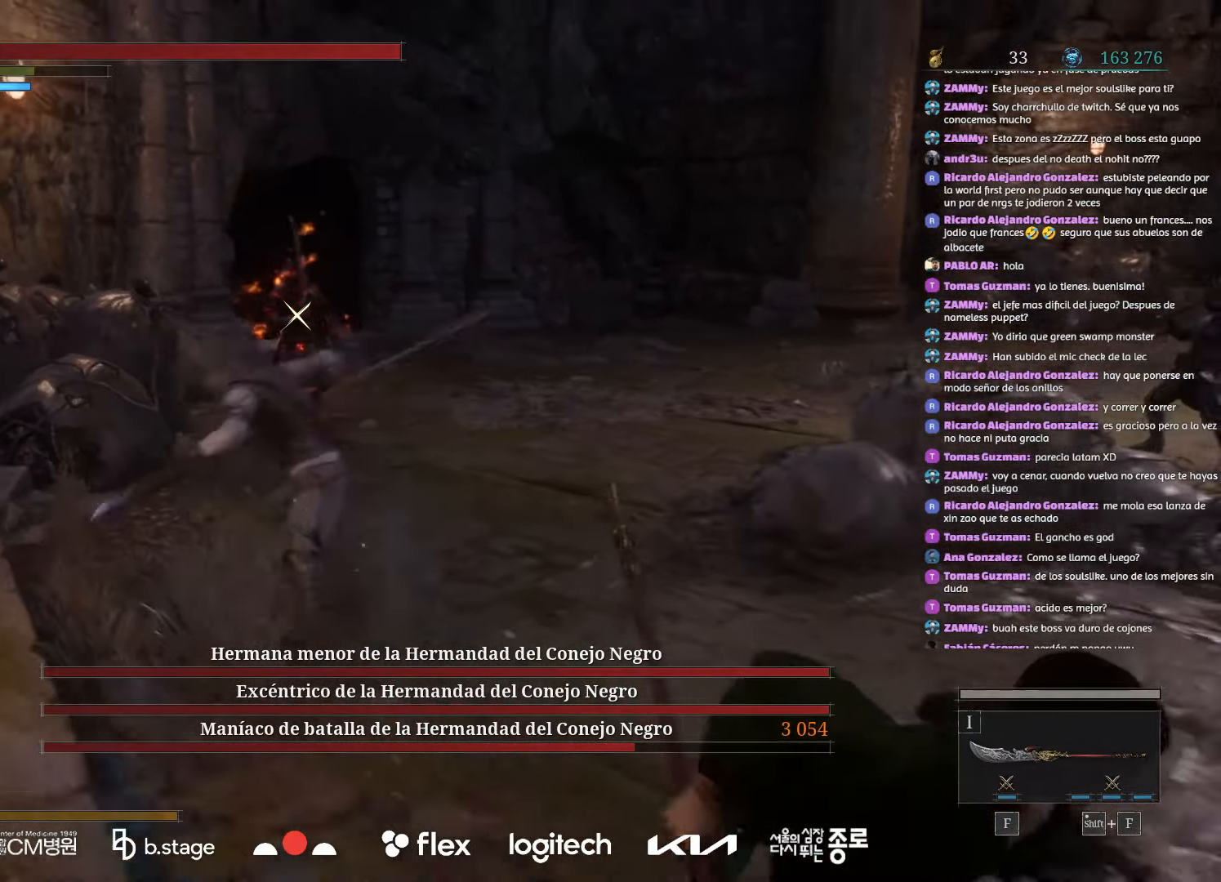
{"keys": ["d", "s"], "mouse": ["left"], "events": []}
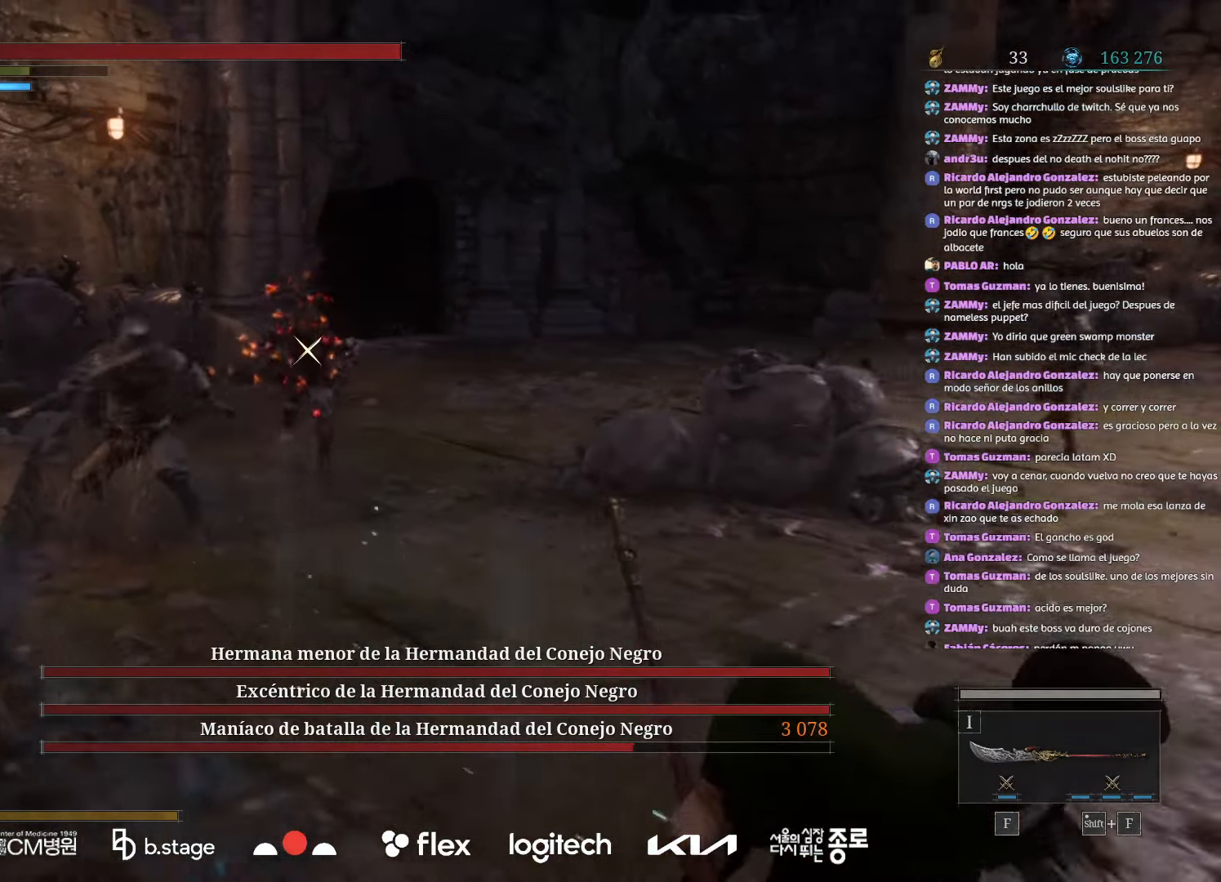
{"keys": ["d", "s"], "mouse": [], "events": [[217, "mouse_left", "up"]]}
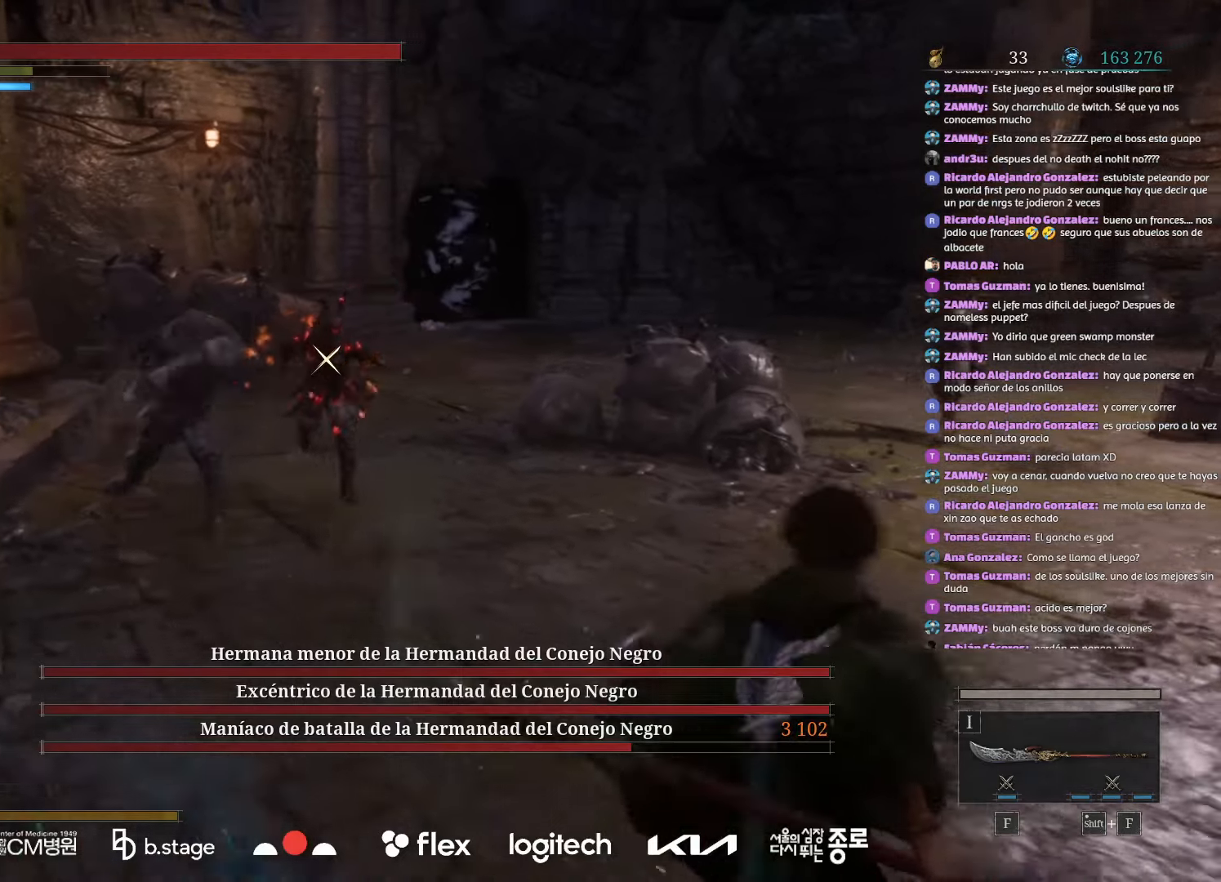
{"keys": ["d", "s"], "mouse": ["left"], "events": [[217, "mouse_left", "down"]]}
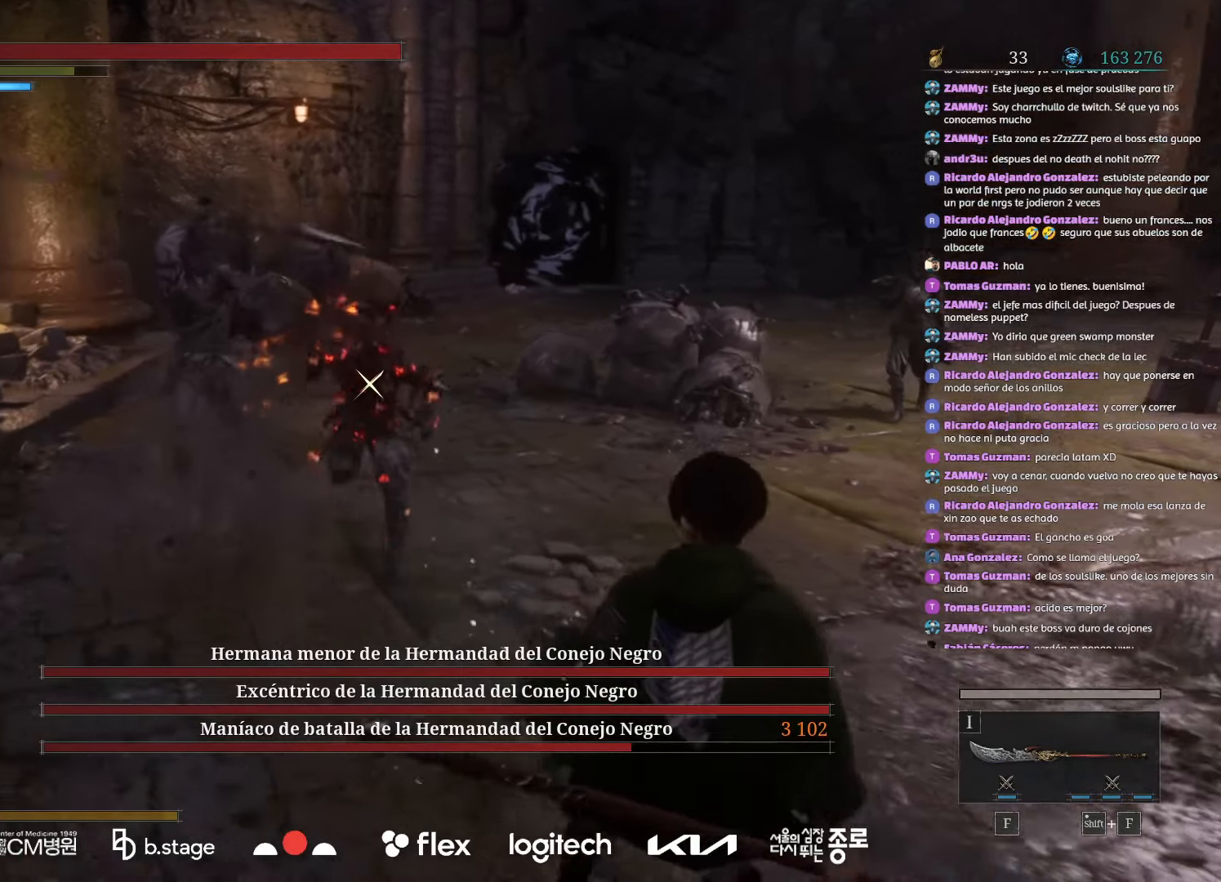
{"keys": ["d", "s"], "mouse": ["left"], "events": []}
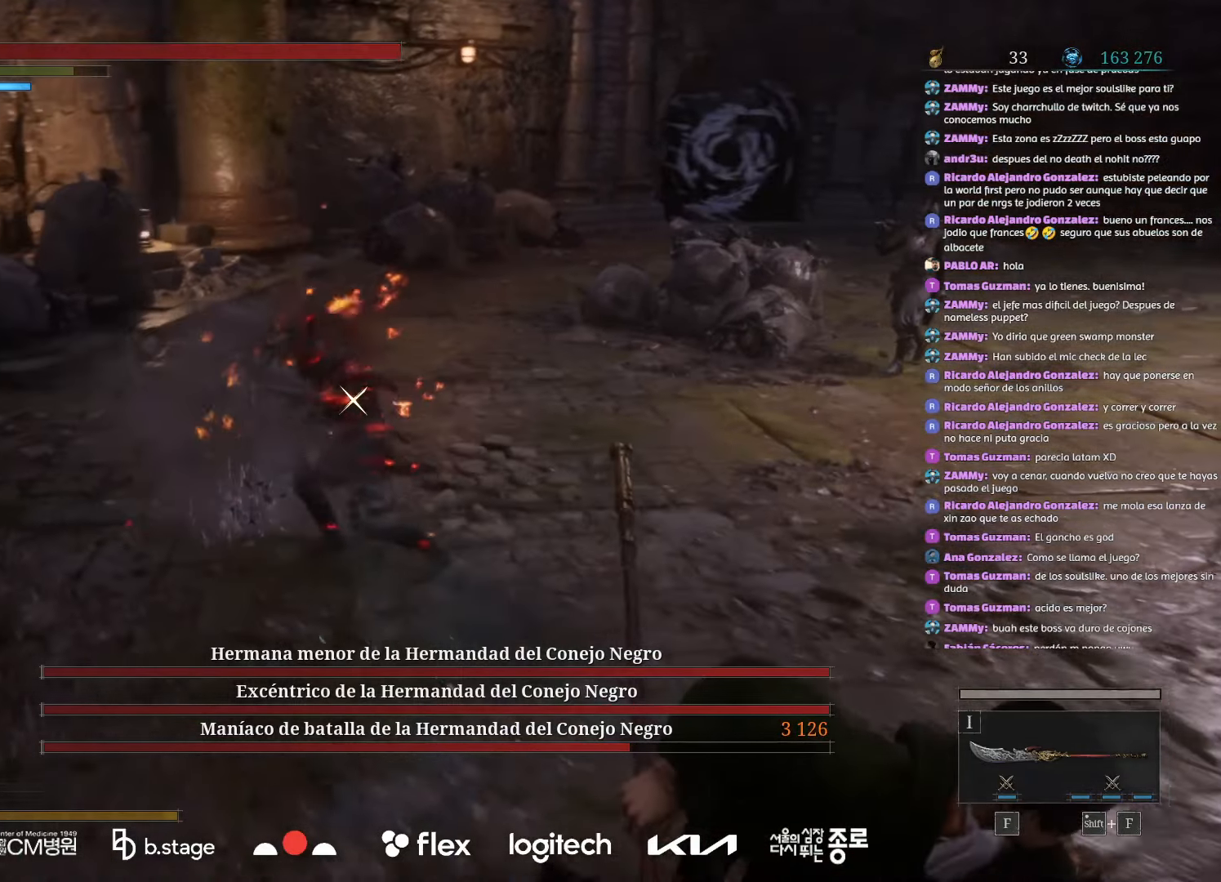
{"keys": ["d", "s"], "mouse": ["left"], "events": []}
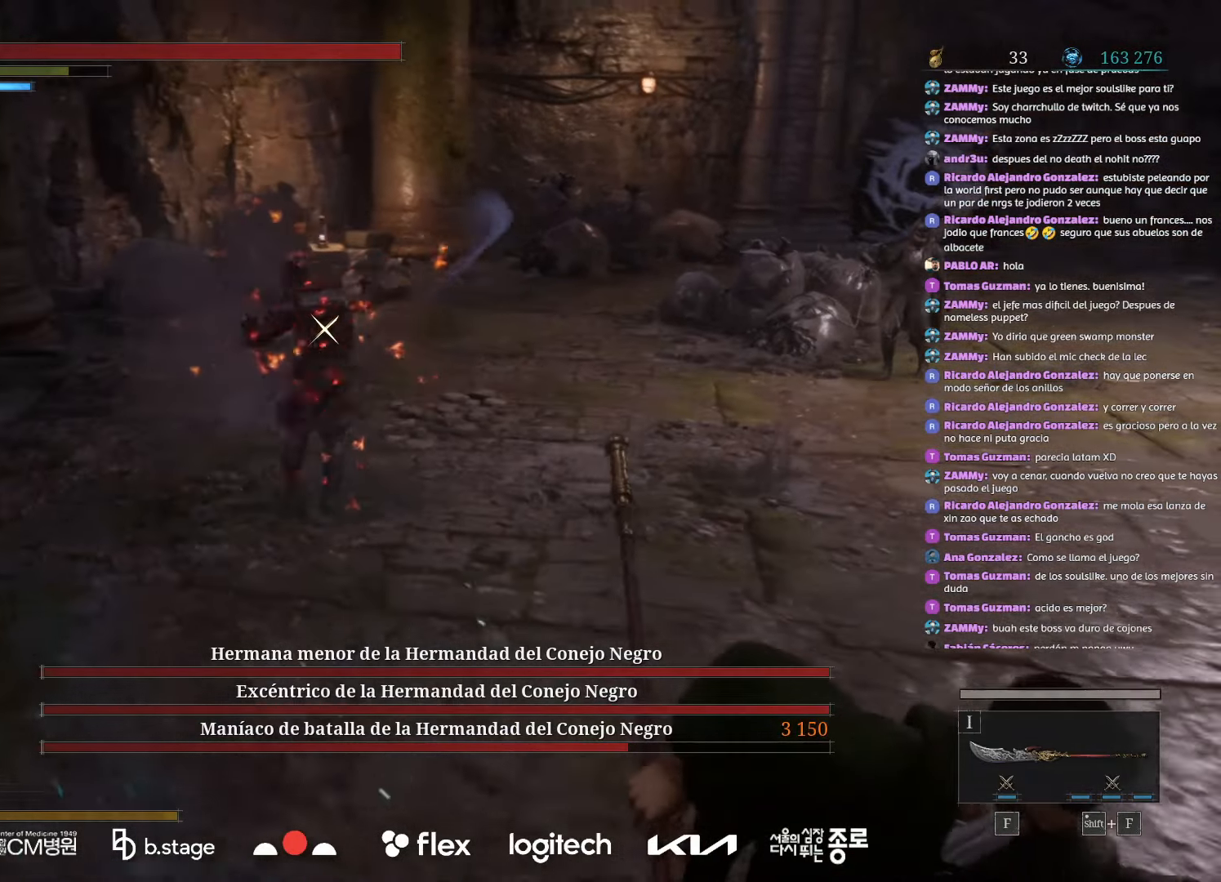
{"keys": ["d", "s"], "mouse": ["left"], "events": []}
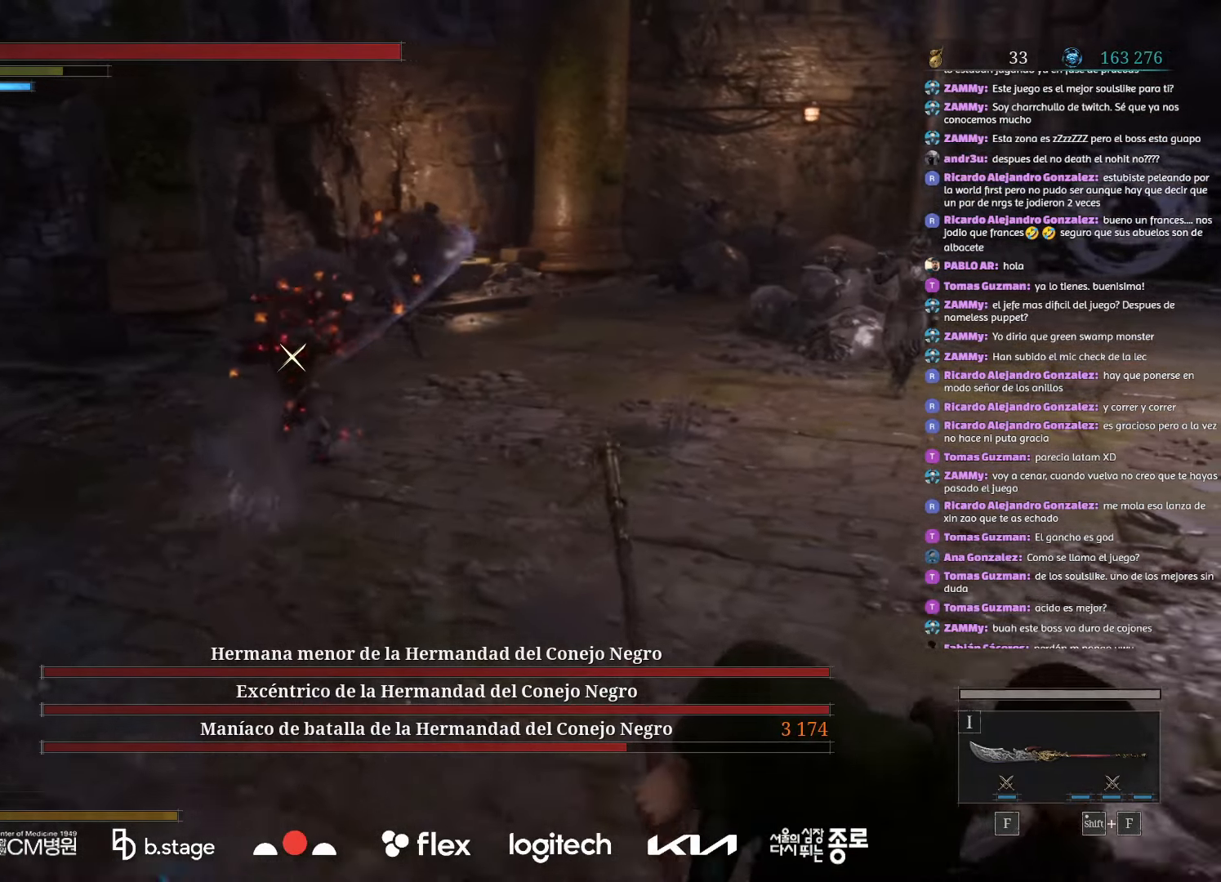
{"keys": ["s"], "mouse": [], "events": [[350, "mouse_left", "up"], [384, "d", "up"]]}
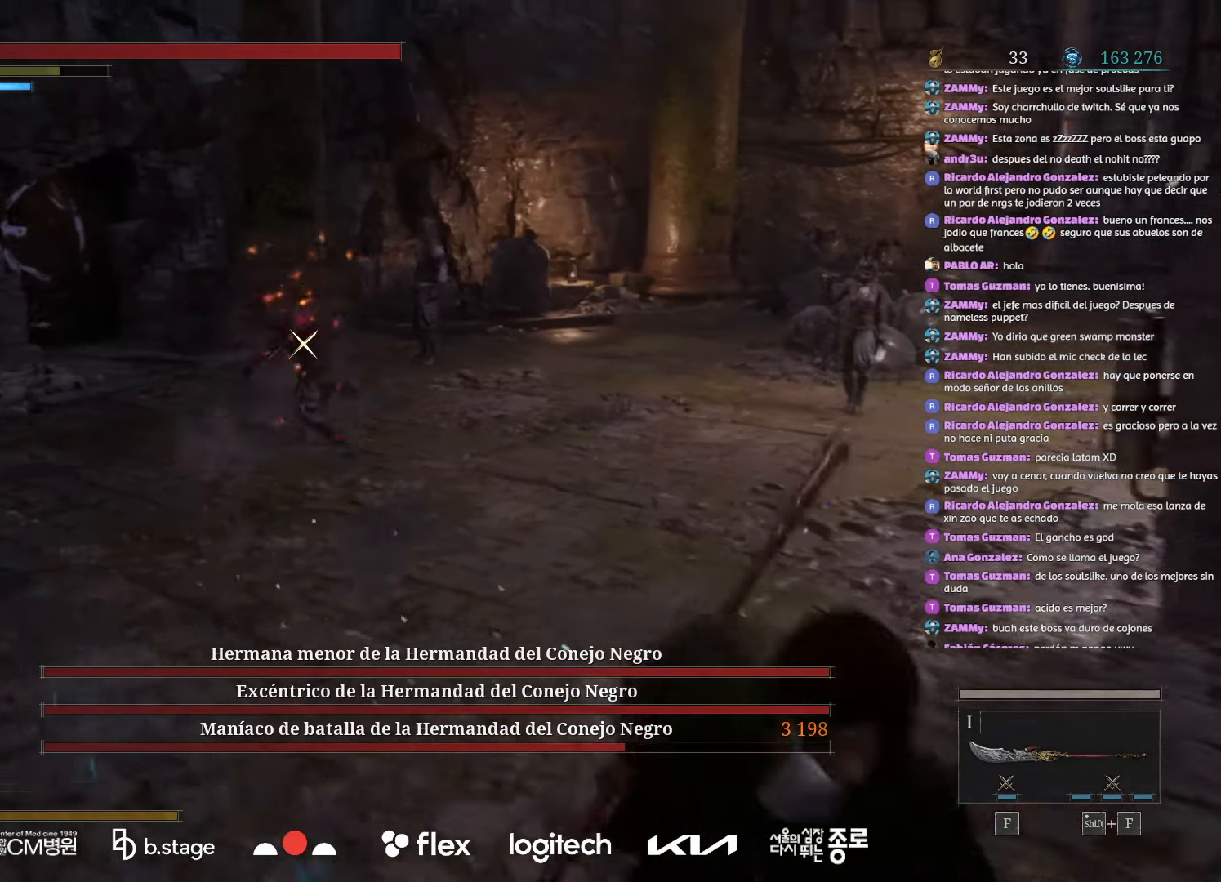
{"keys": ["e", "s"], "mouse": [], "events": [[467, "e", "down"]]}
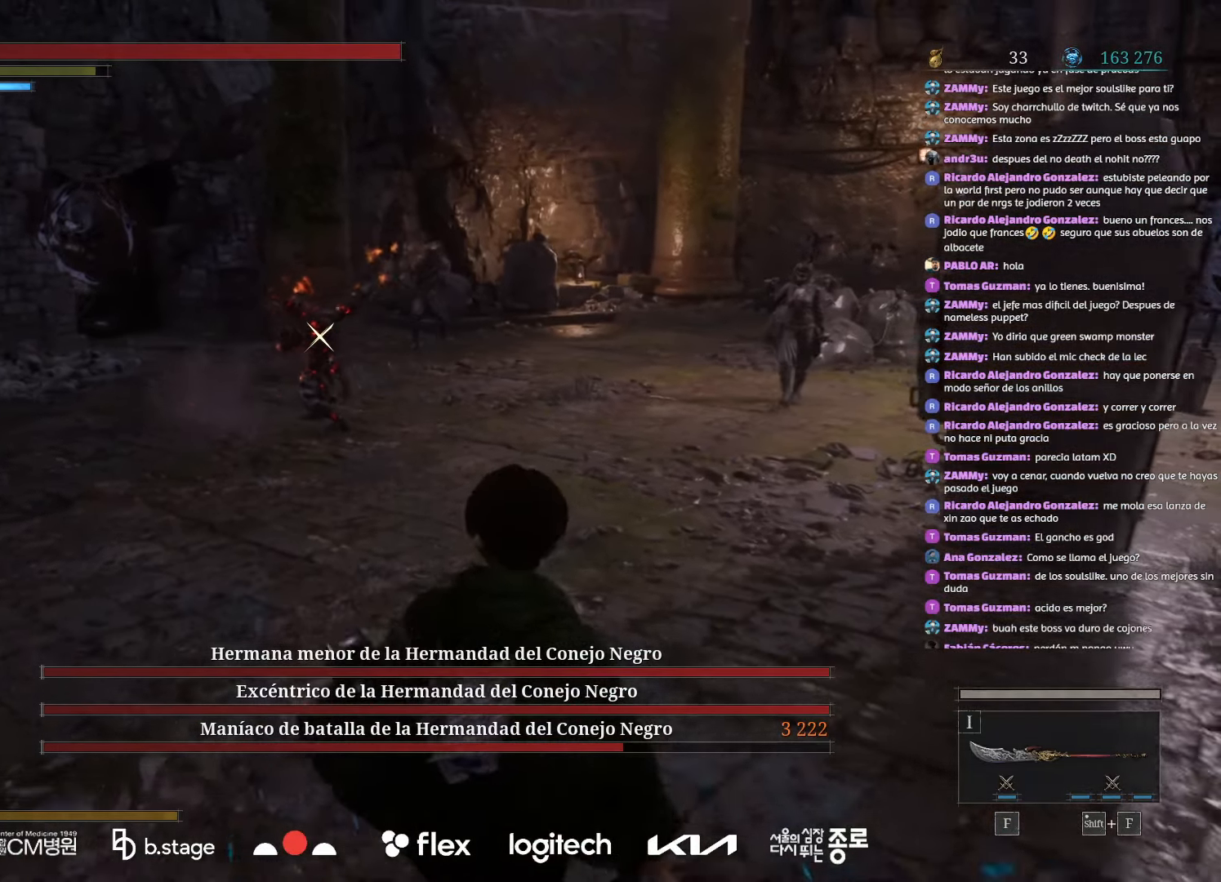
{"keys": ["s"], "mouse": [], "events": [[117, "e", "up"]]}
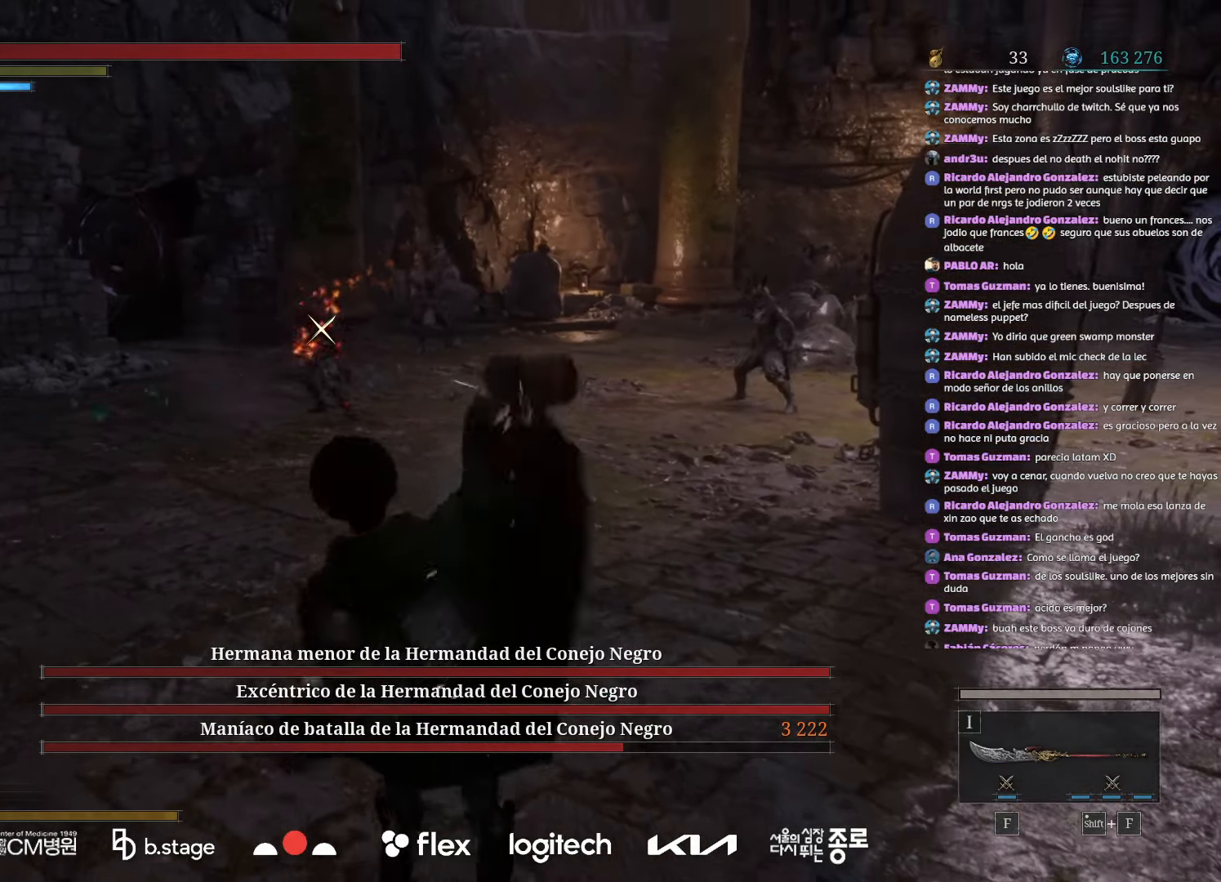
{"keys": ["d", "s"], "mouse": [], "events": [[34, "d", "down"], [300, "mouse_left", "down"], [400, "mouse_left", "up"]]}
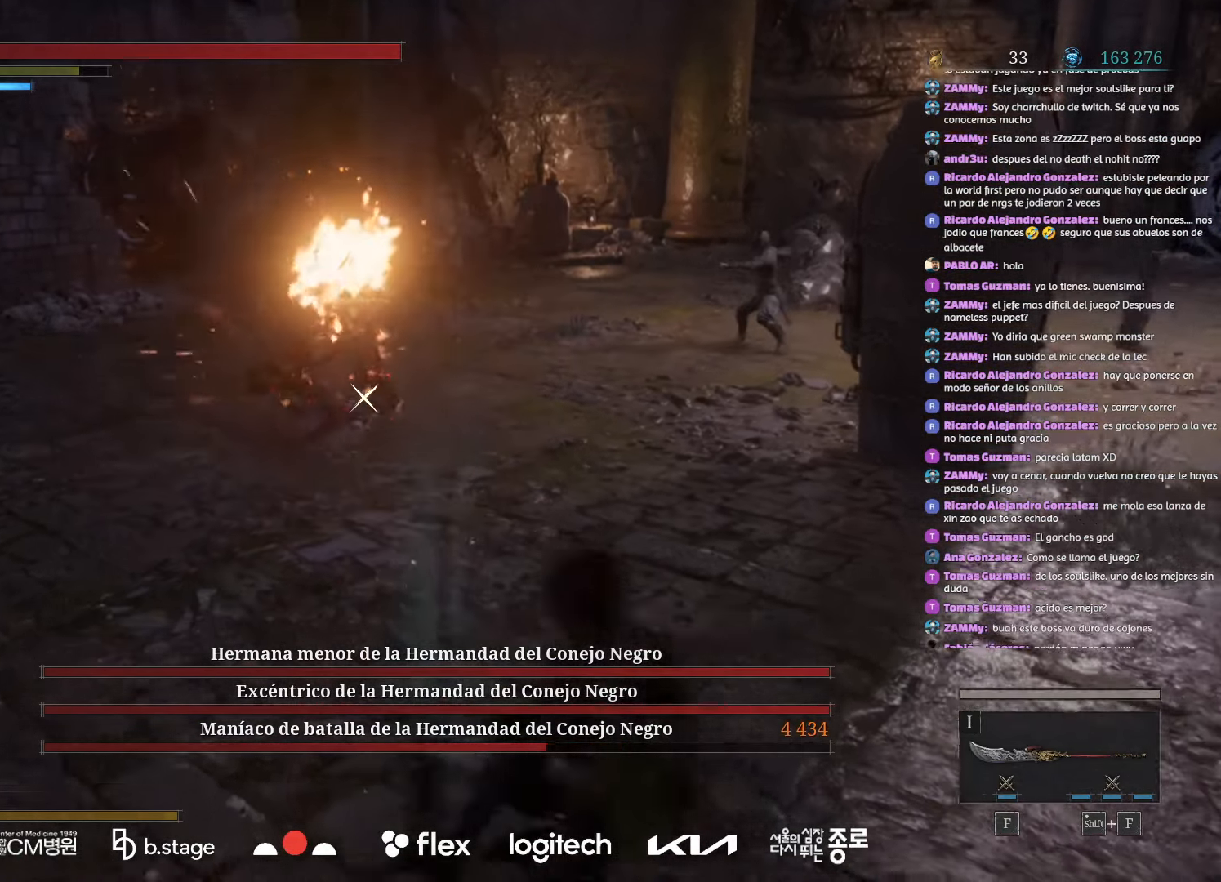
{"keys": ["d", "s"], "mouse": ["left"], "events": [[267, "mouse_left", "down"]]}
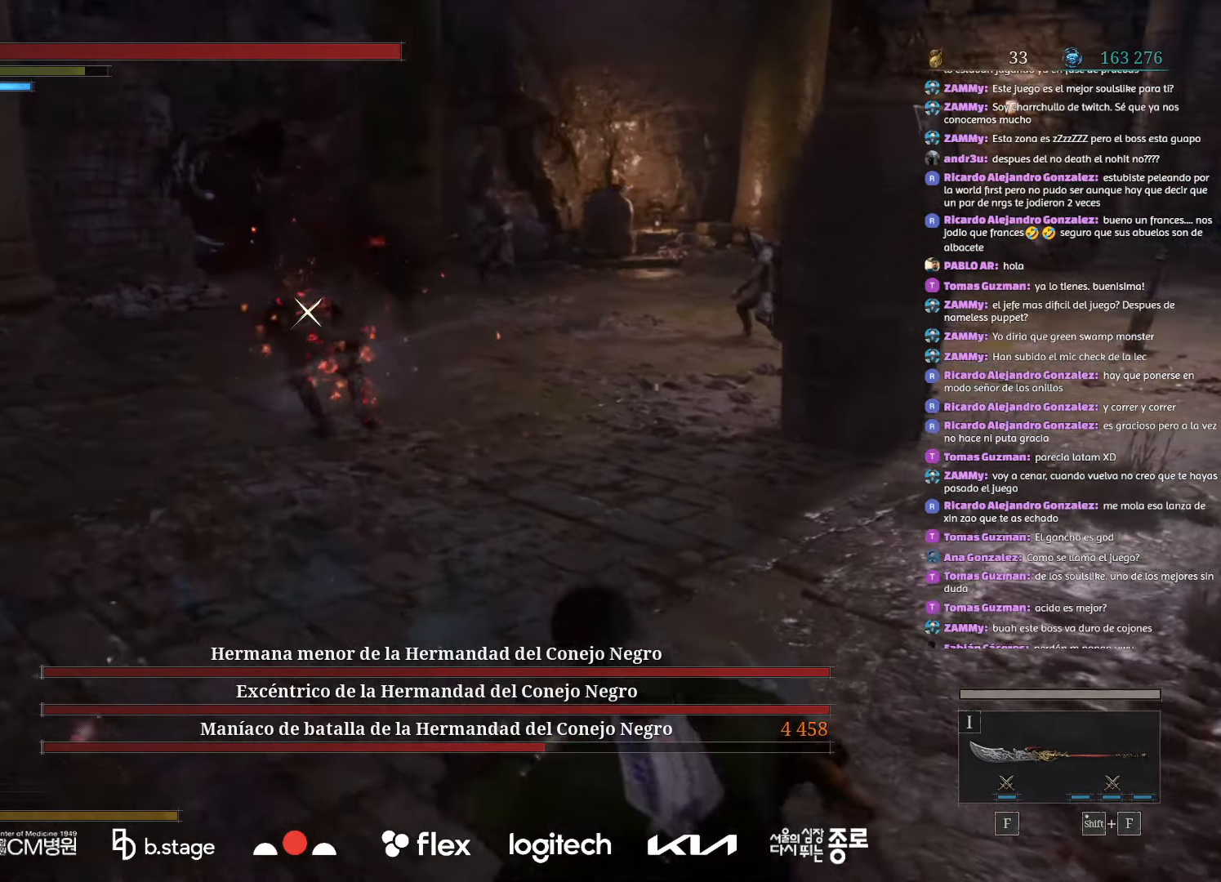
{"keys": ["d"], "mouse": ["left"], "events": [[200, "s", "up"]]}
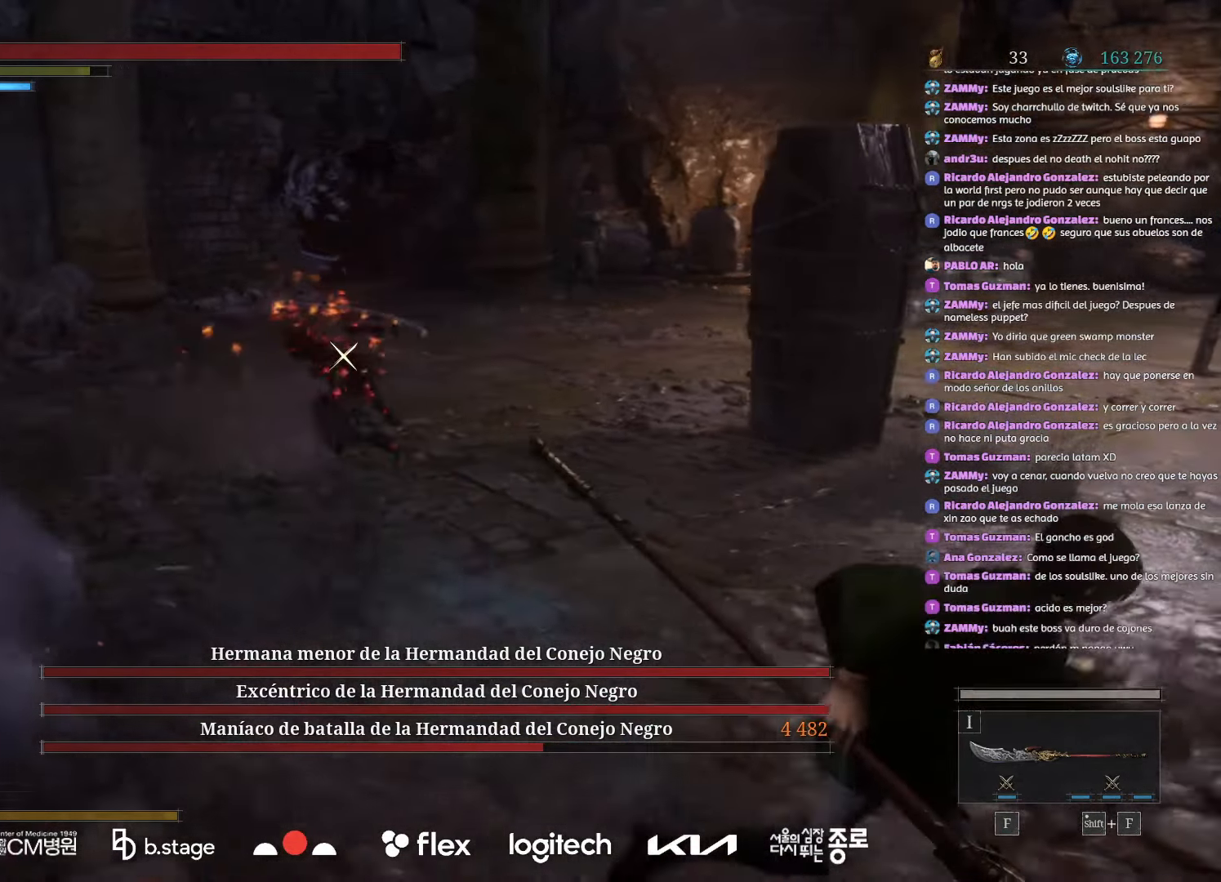
{"keys": ["s"], "mouse": [], "events": [[167, "s", "down"], [250, "d", "up"], [267, "mouse_left", "up"], [334, "e", "down"], [500, "e", "up"]]}
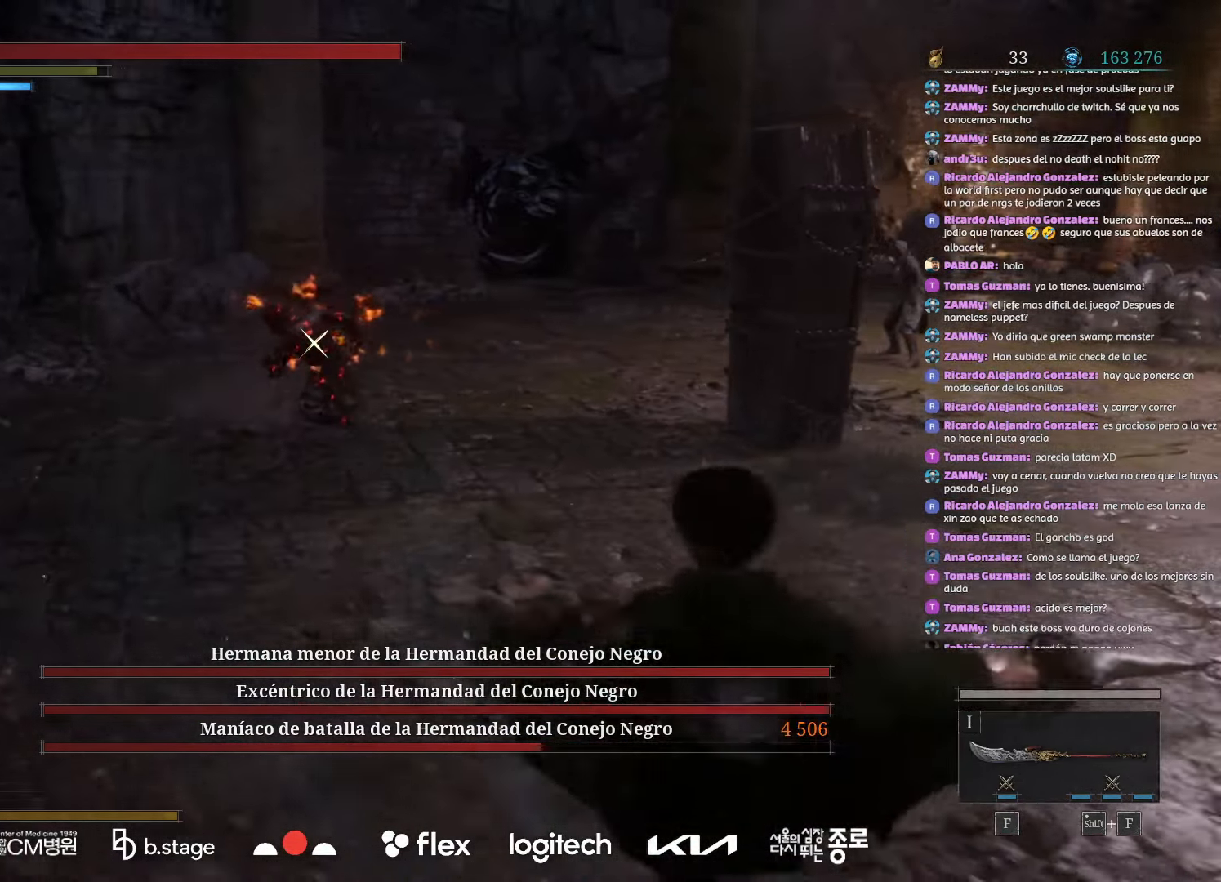
{"keys": ["s"], "mouse": [], "events": []}
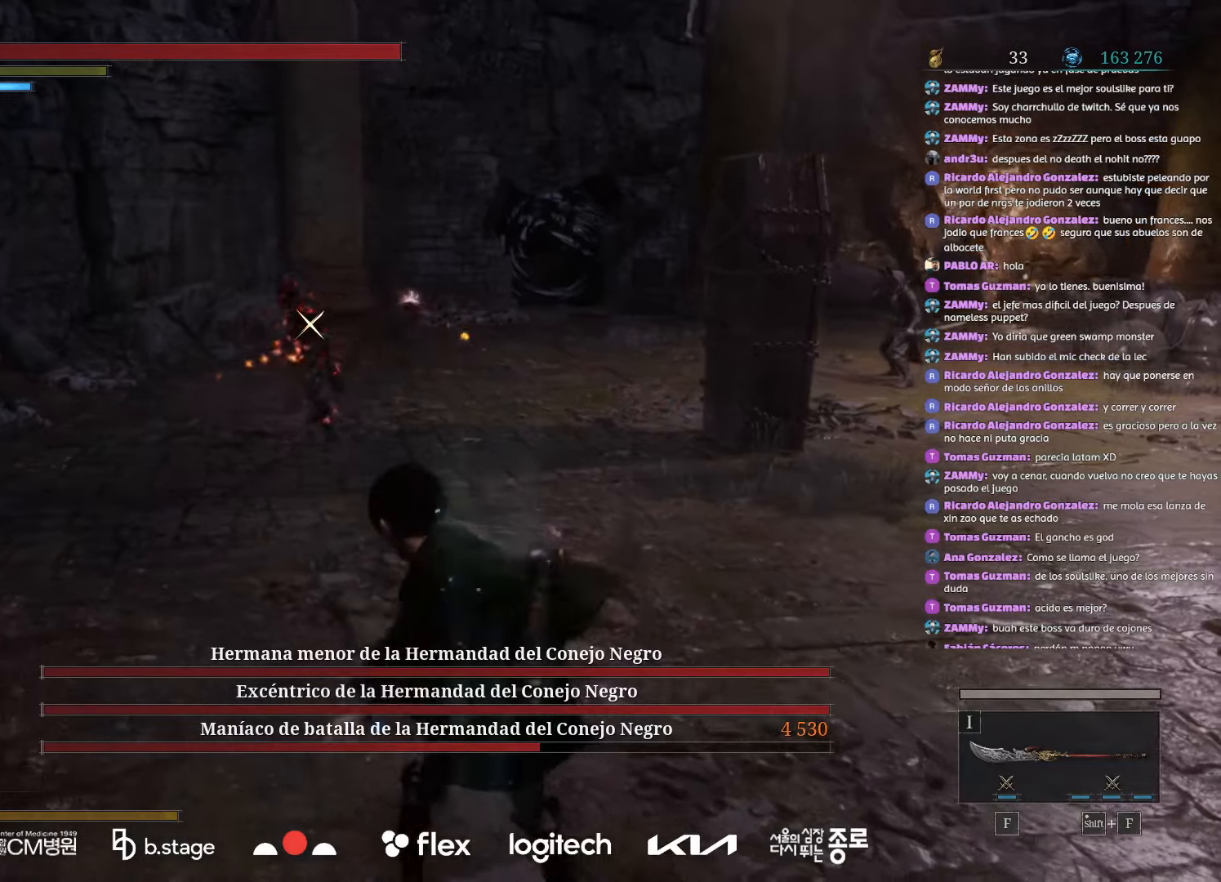
{"keys": ["d", "s"], "mouse": [], "events": [[450, "d", "down"]]}
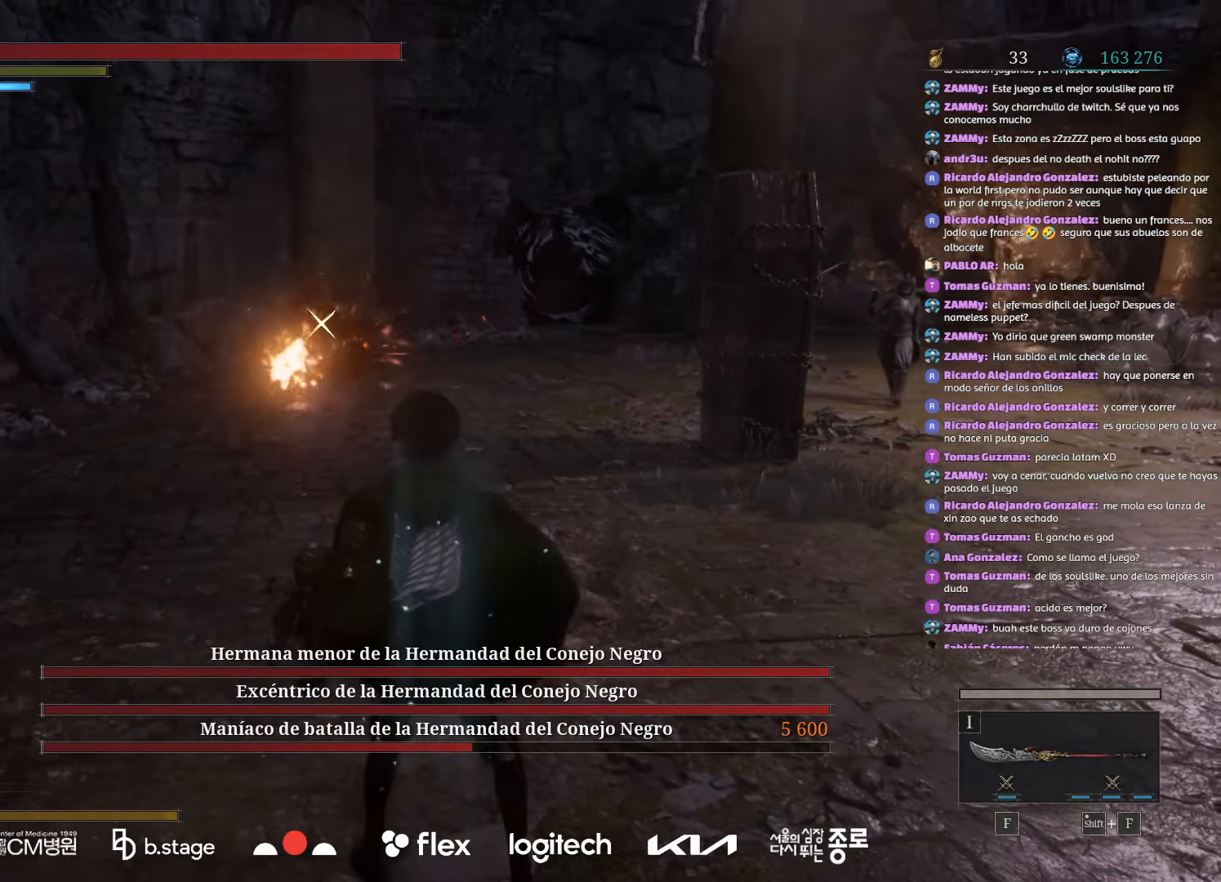
{"keys": ["d", "s"], "mouse": [], "events": [[17, "mouse_left", "down"], [134, "mouse_left", "up"]]}
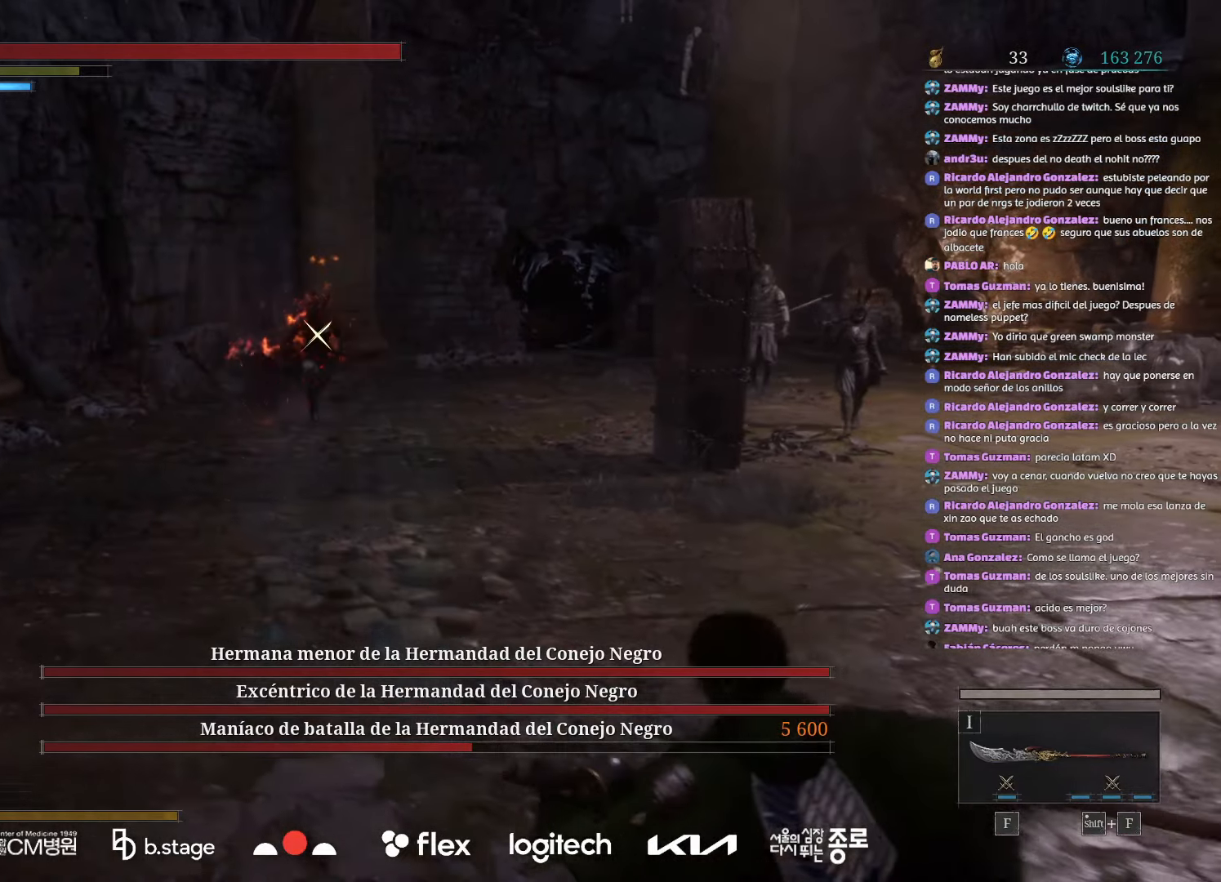
{"keys": ["d"], "mouse": ["left"], "events": [[167, "s", "up"], [434, "mouse_left", "down"]]}
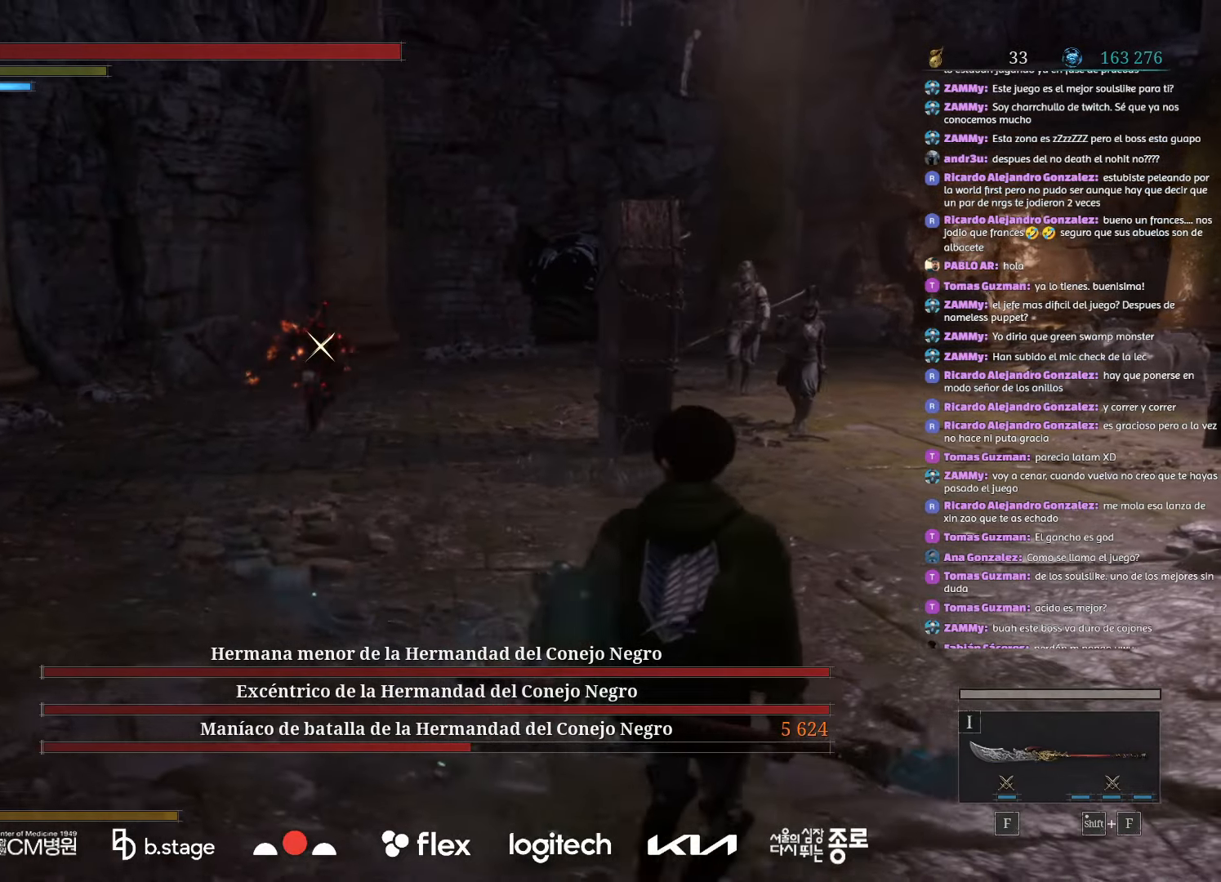
{"keys": ["d", "s"], "mouse": [], "events": [[34, "s", "down"], [450, "mouse_left", "up"]]}
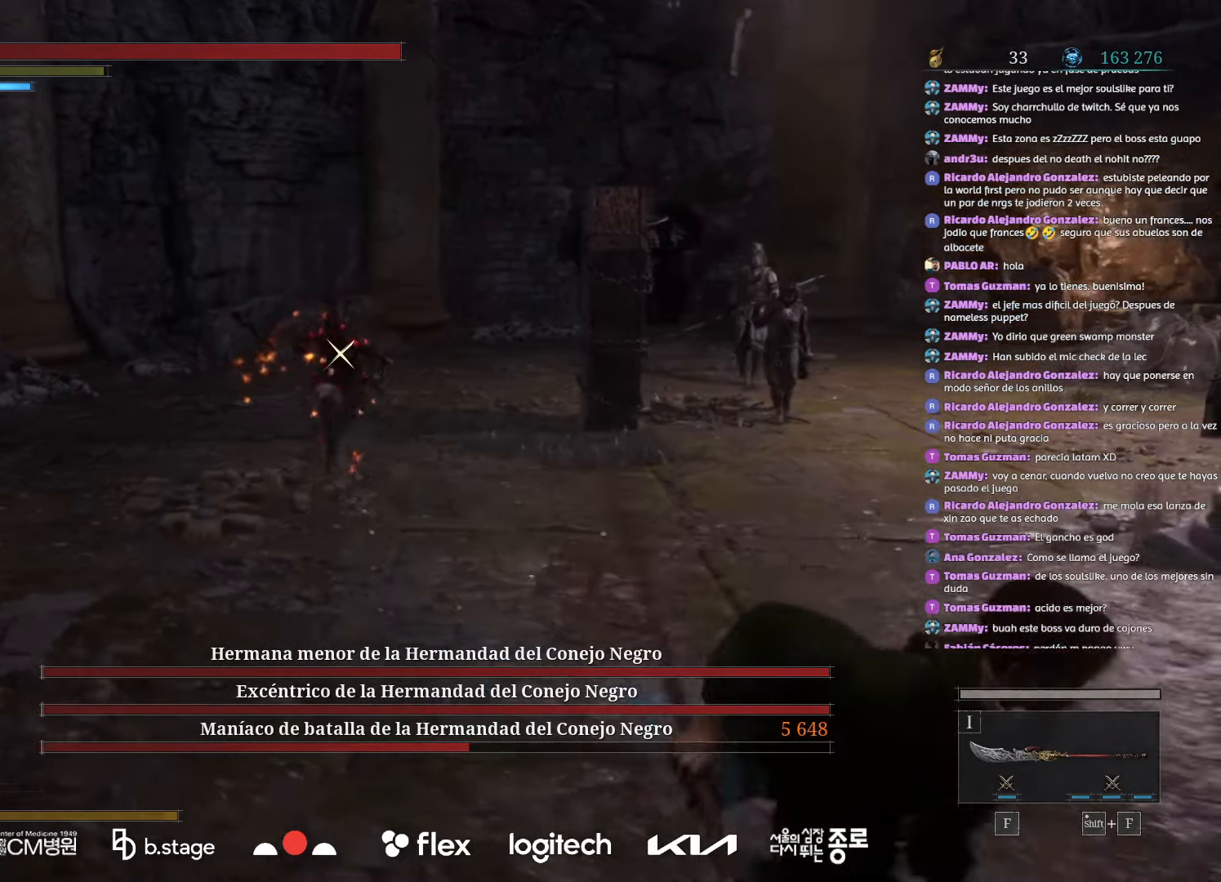
{"keys": ["d", "s"], "mouse": [], "events": []}
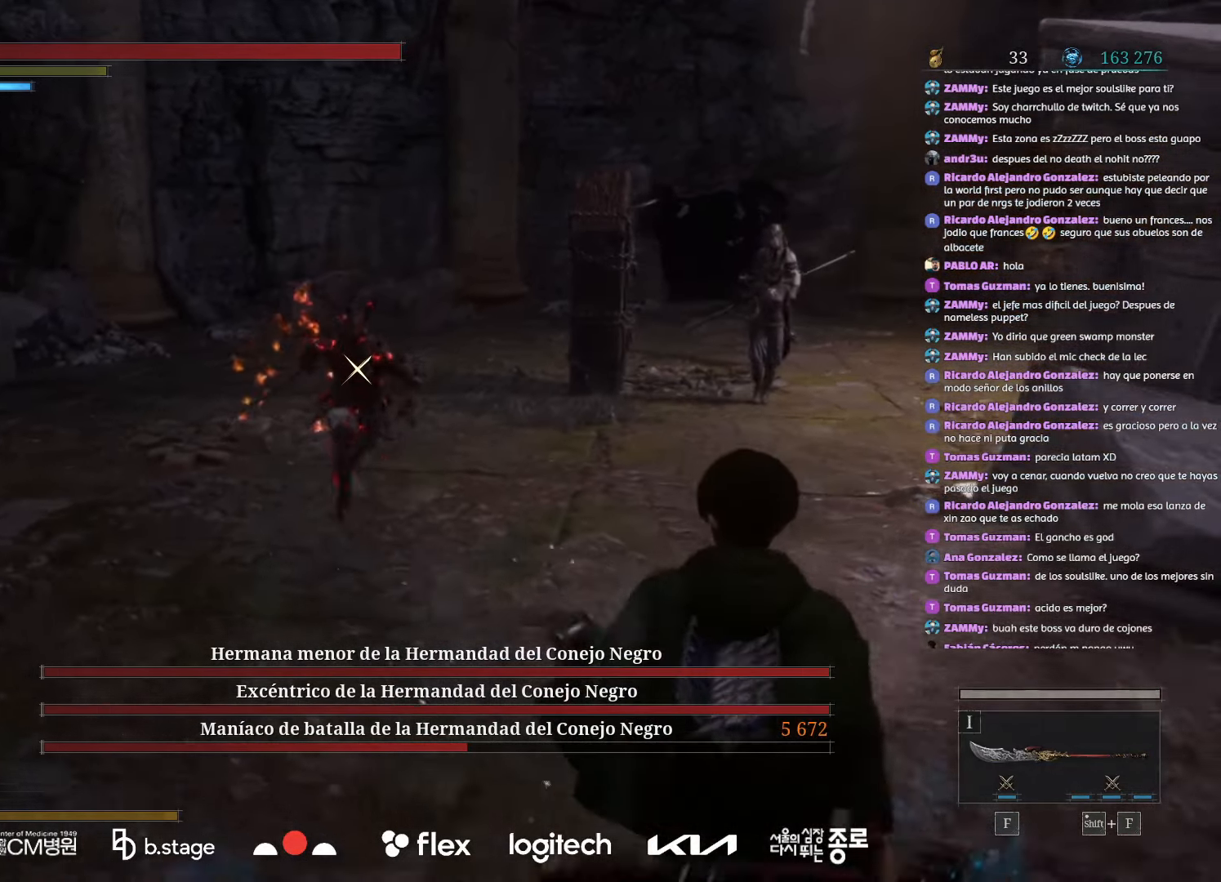
{"keys": ["d", "s"], "mouse": ["left"], "events": [[67, "mouse_left", "down"]]}
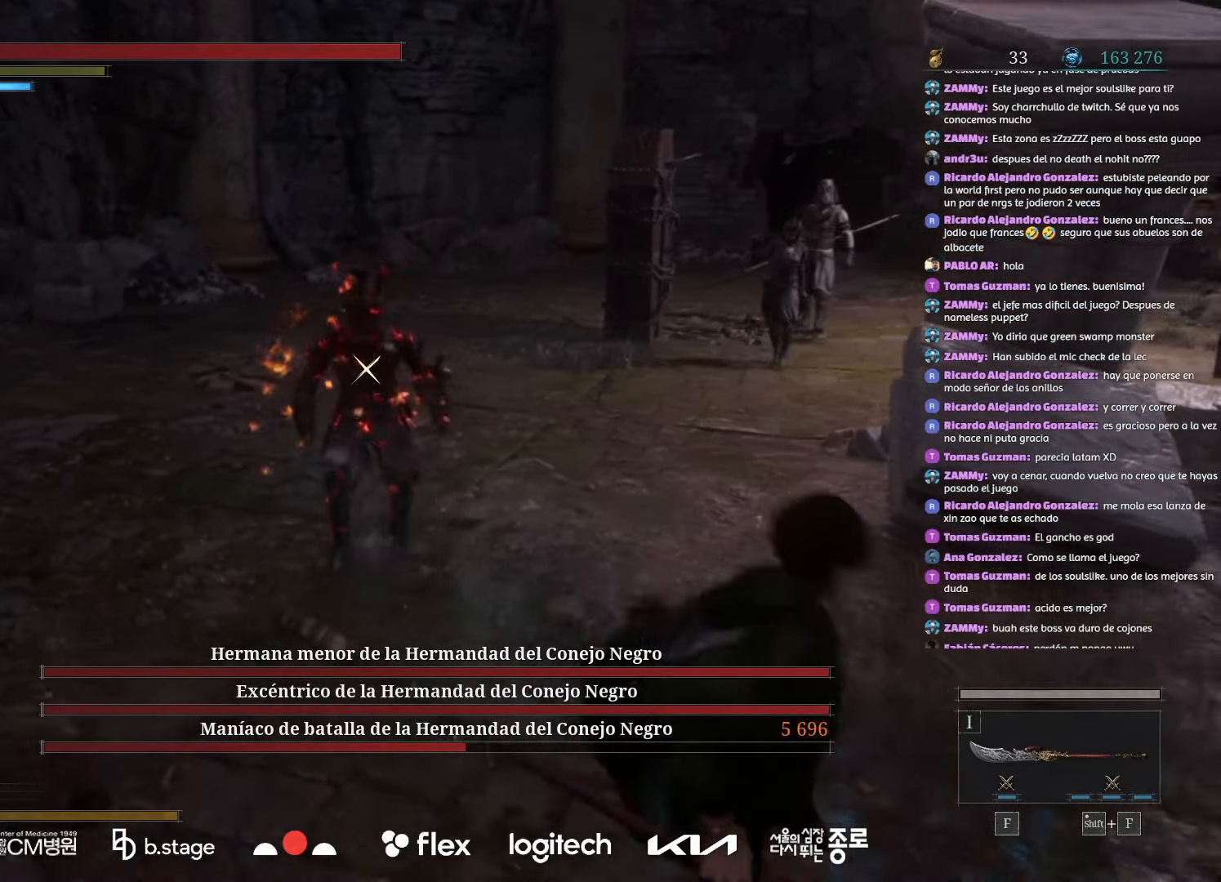
{"keys": ["d", "s"], "mouse": ["left"], "events": []}